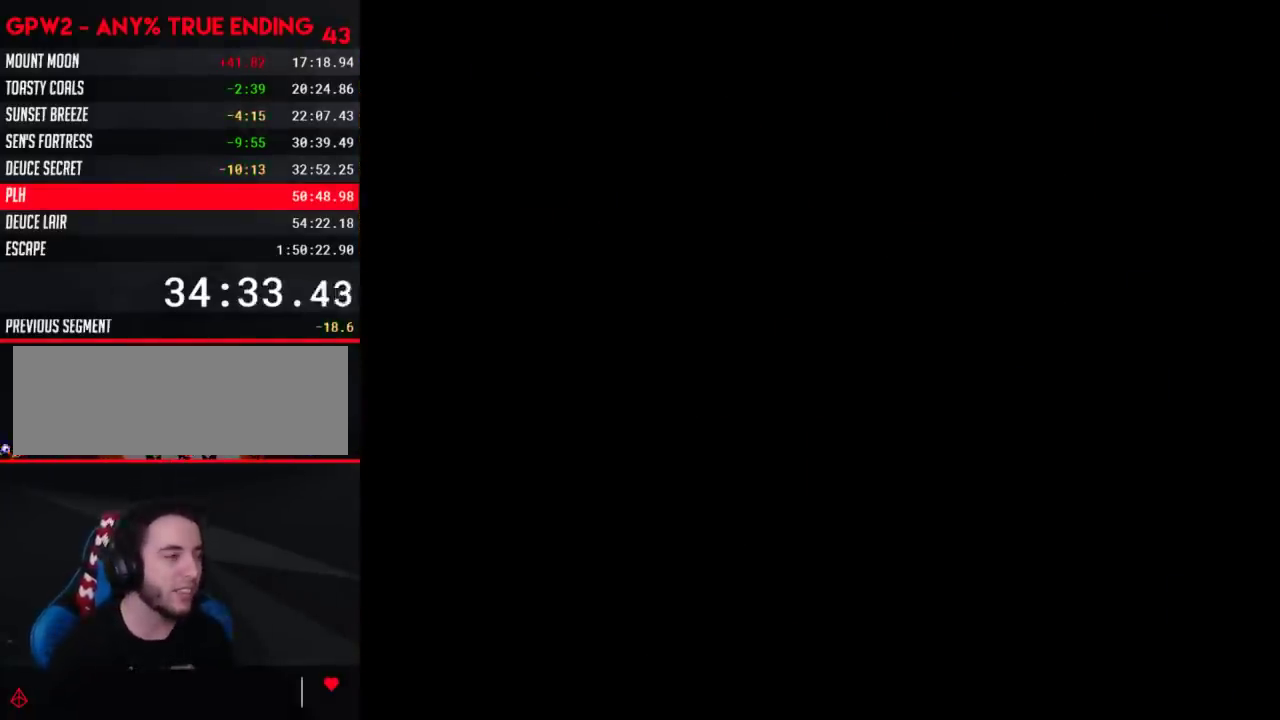
Gameplay with a controller (Nintendo layout); each line is a JSON object with the inputs held at the frame after it. "events" lists button and stick changes between this image and that frame as [ms after this image, input, new state], when the widget could be followed in between. Not read: L3 R3.
{"buttons": ["Y"], "events": [[200, "Y", "down"]]}
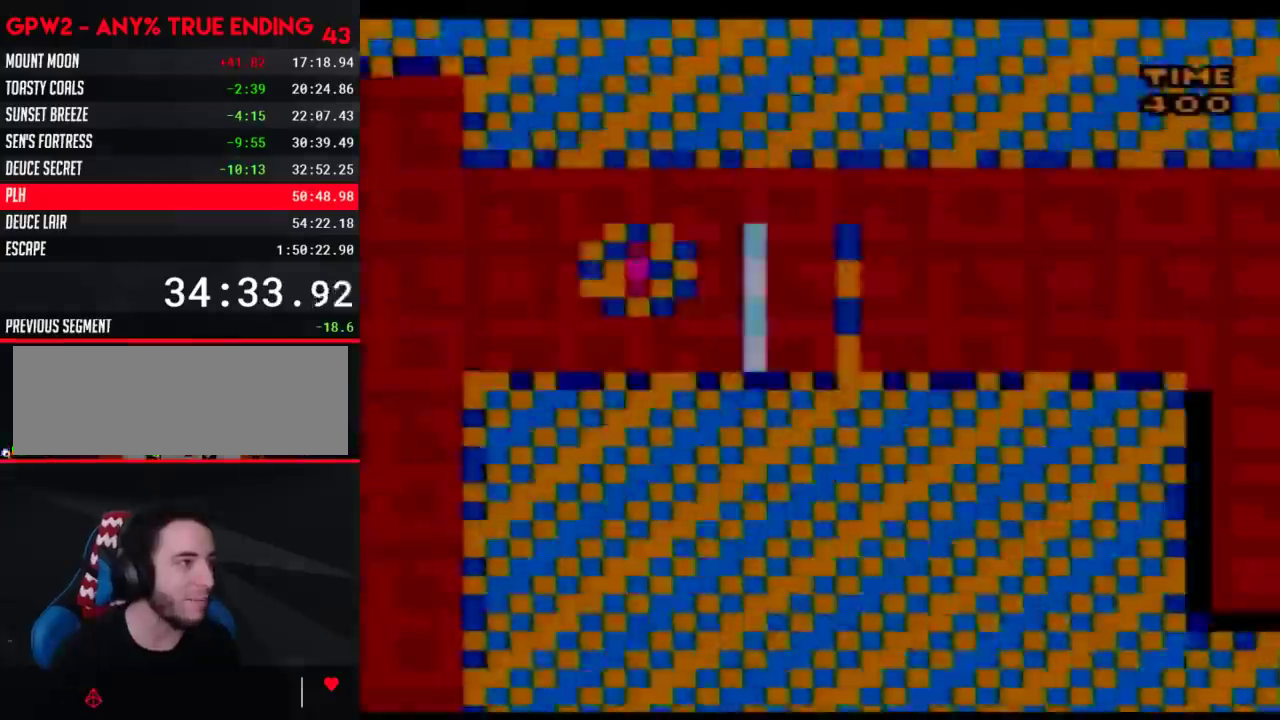
{"buttons": ["A", "Y", "DPAD_RIGHT"], "events": [[200, "A", "down"], [200, "DPAD_LEFT", "down"], [250, "DPAD_LEFT", "up"], [283, "DPAD_RIGHT", "down"]]}
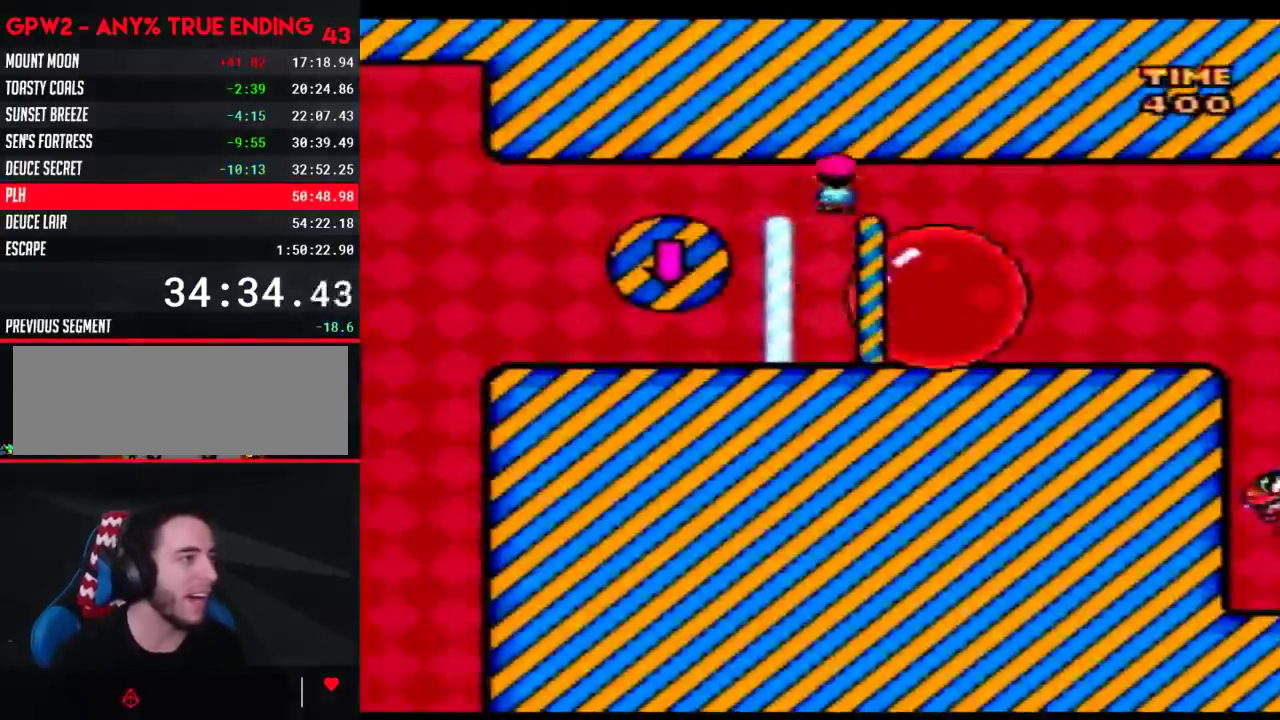
{"buttons": ["Y", "DPAD_RIGHT"], "events": [[133, "A", "up"]]}
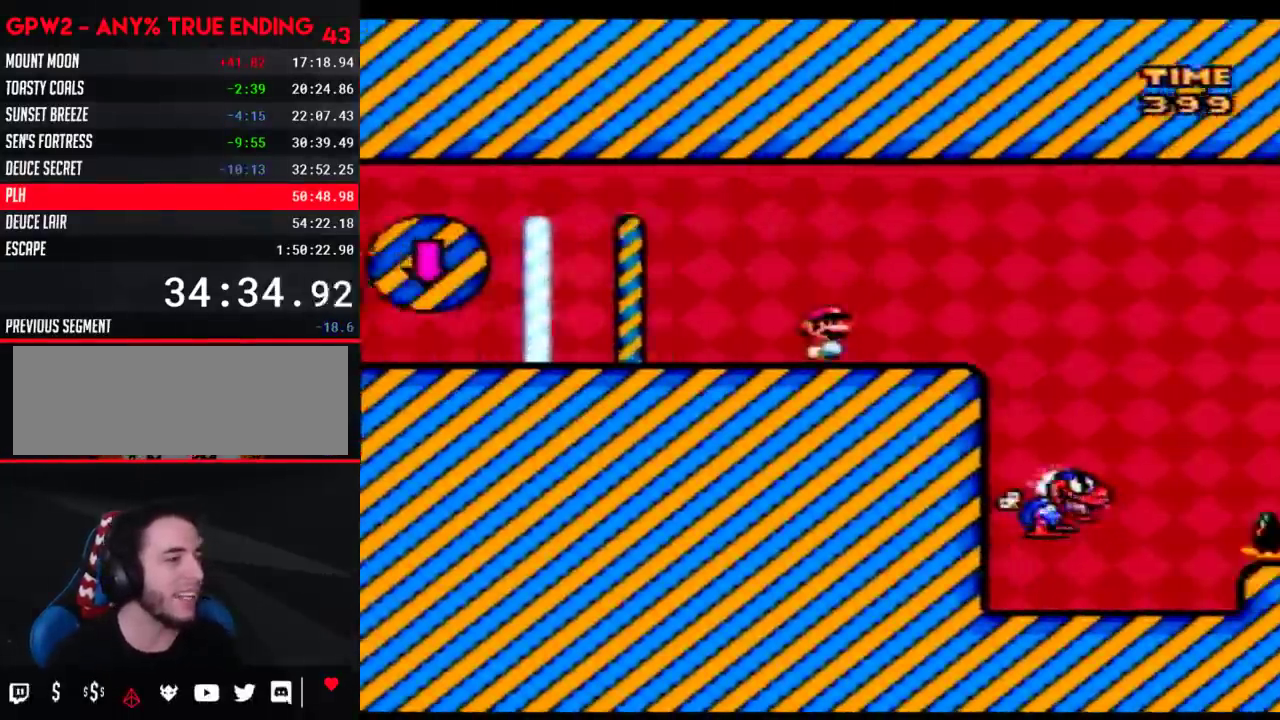
{"buttons": ["Y", "DPAD_LEFT"], "events": [[350, "DPAD_LEFT", "down"], [350, "DPAD_RIGHT", "up"]]}
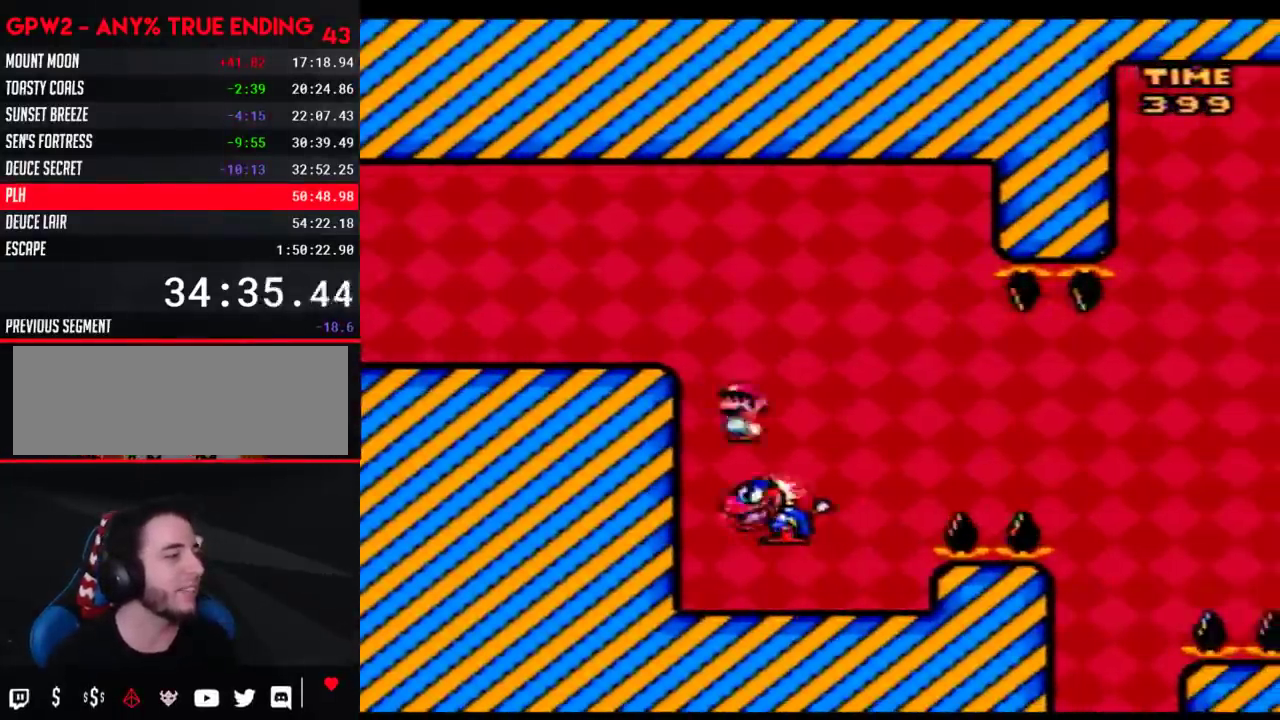
{"buttons": ["B", "Y", "DPAD_RIGHT"], "events": [[67, "DPAD_LEFT", "up"], [100, "DPAD_RIGHT", "down"], [200, "DPAD_RIGHT", "up"], [450, "DPAD_RIGHT", "down"], [483, "B", "down"]]}
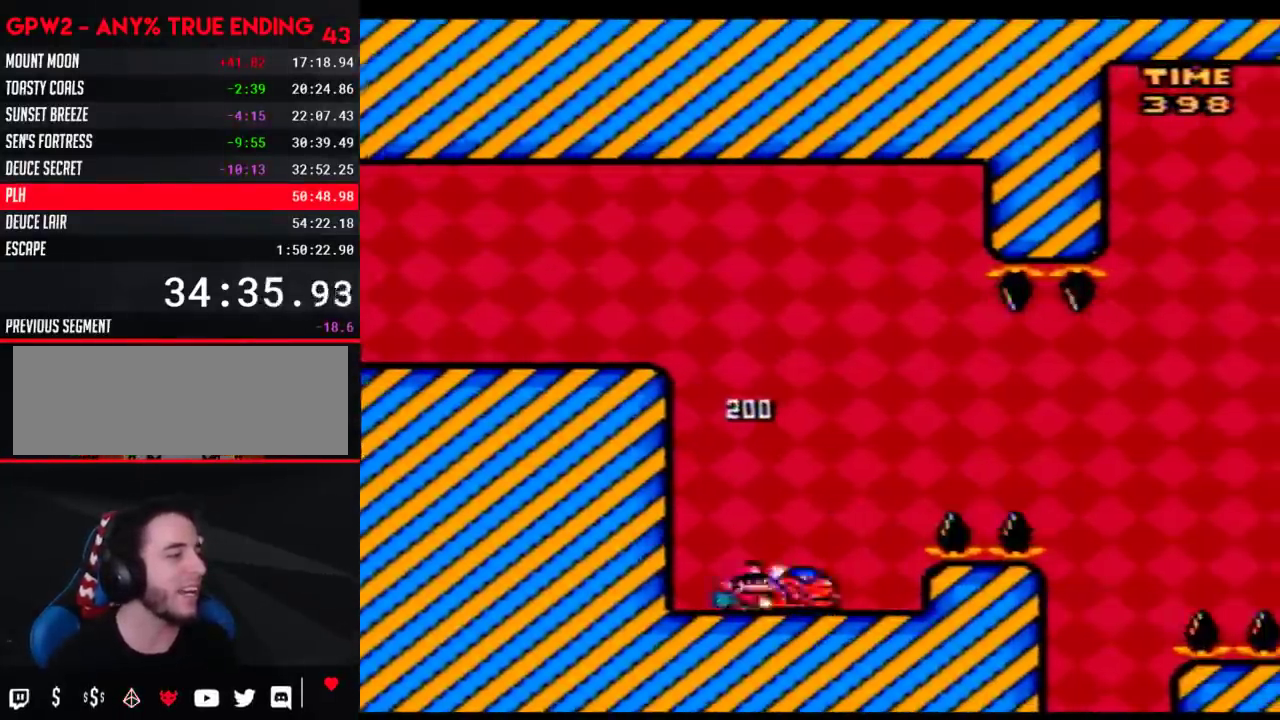
{"buttons": ["Y", "DPAD_LEFT"], "events": [[33, "DPAD_RIGHT", "up"], [167, "DPAD_RIGHT", "down"], [283, "B", "up"], [350, "DPAD_RIGHT", "up"], [383, "DPAD_LEFT", "down"]]}
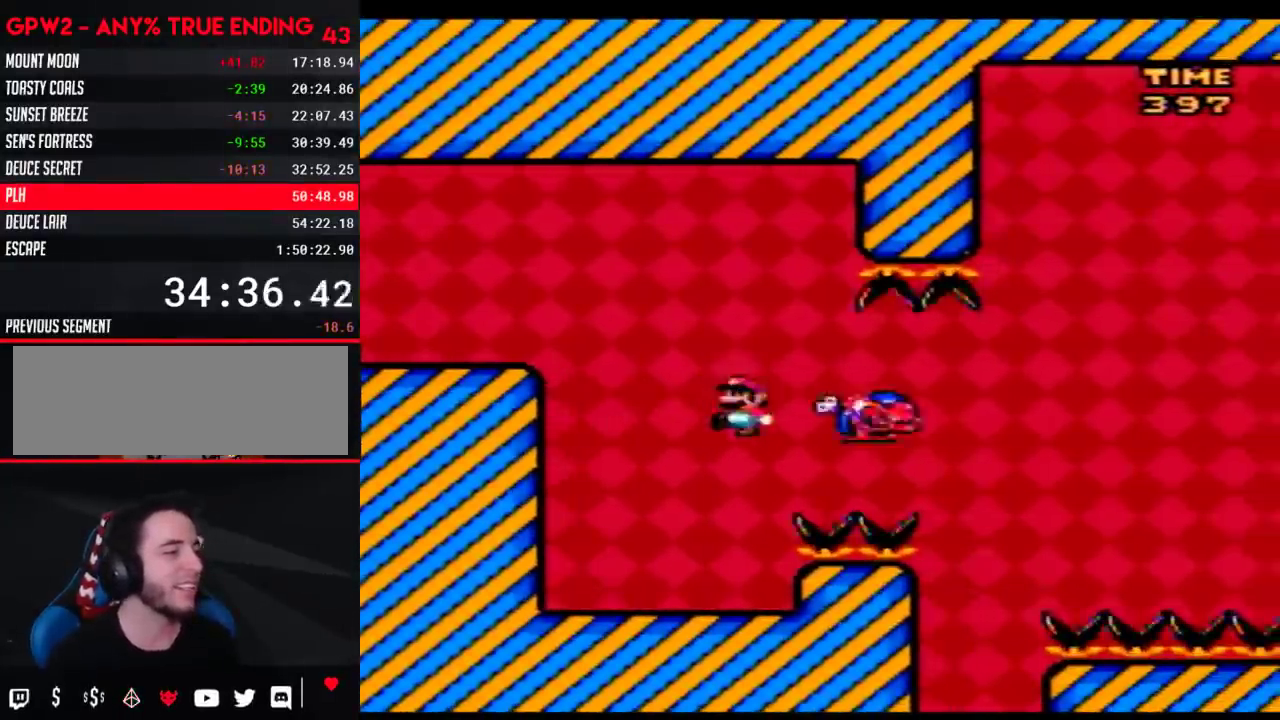
{"buttons": ["Y", "DPAD_RIGHT"], "events": [[250, "DPAD_LEFT", "up"], [317, "DPAD_RIGHT", "down"], [417, "DPAD_RIGHT", "up"], [500, "DPAD_RIGHT", "down"]]}
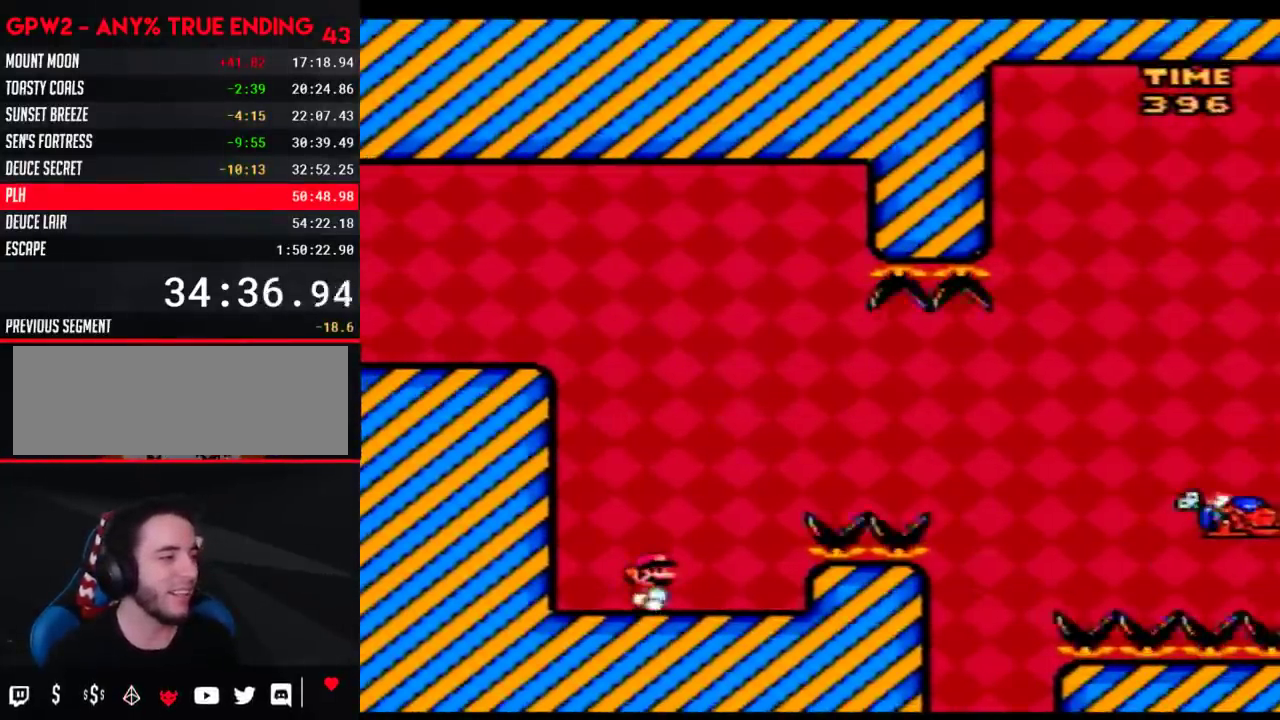
{"buttons": ["B", "Y", "DPAD_RIGHT"], "events": [[317, "B", "down"]]}
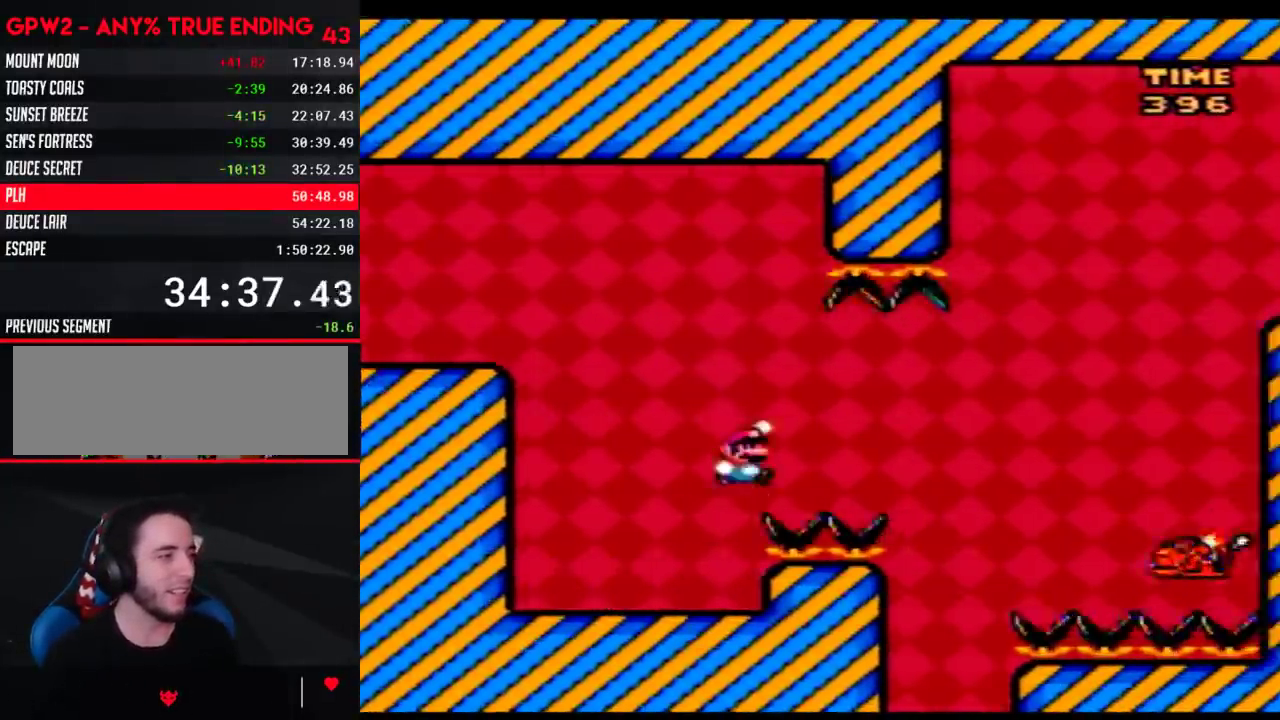
{"buttons": ["B", "Y", "DPAD_RIGHT"], "events": []}
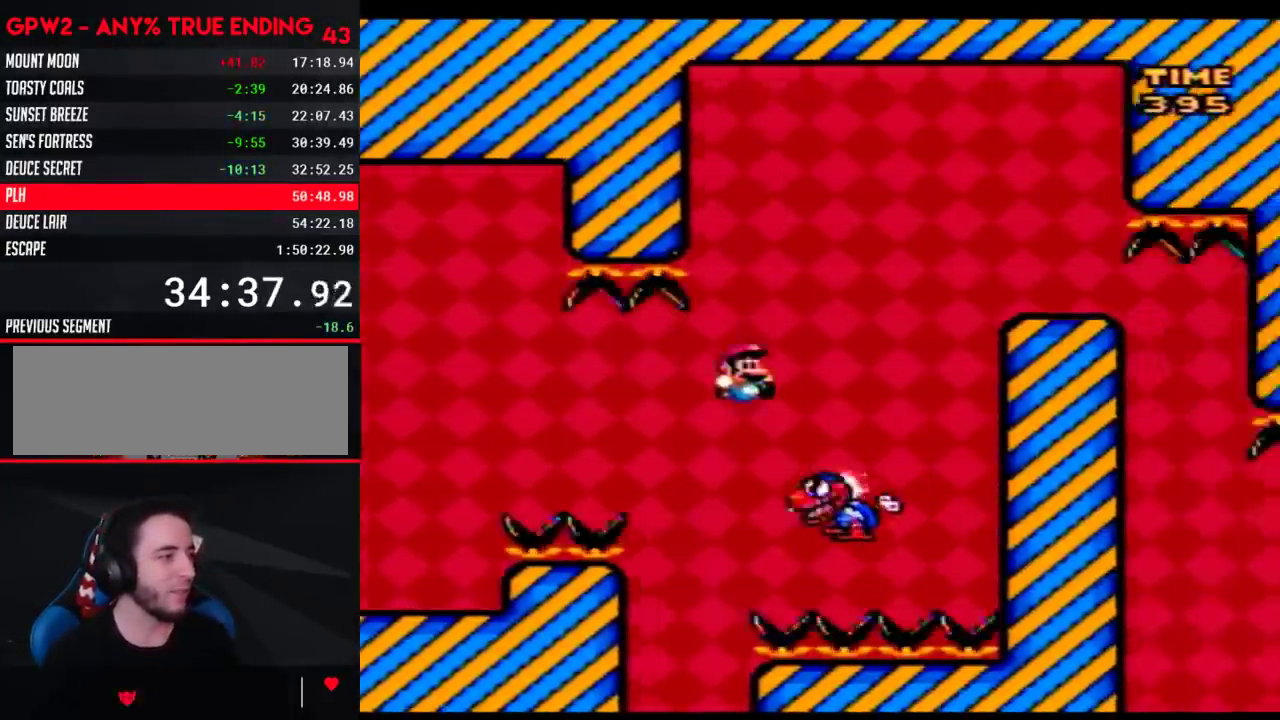
{"buttons": ["B", "Y", "DPAD_RIGHT"], "events": [[17, "DPAD_LEFT", "down"], [17, "DPAD_RIGHT", "up"], [100, "DPAD_LEFT", "up"], [100, "DPAD_RIGHT", "down"]]}
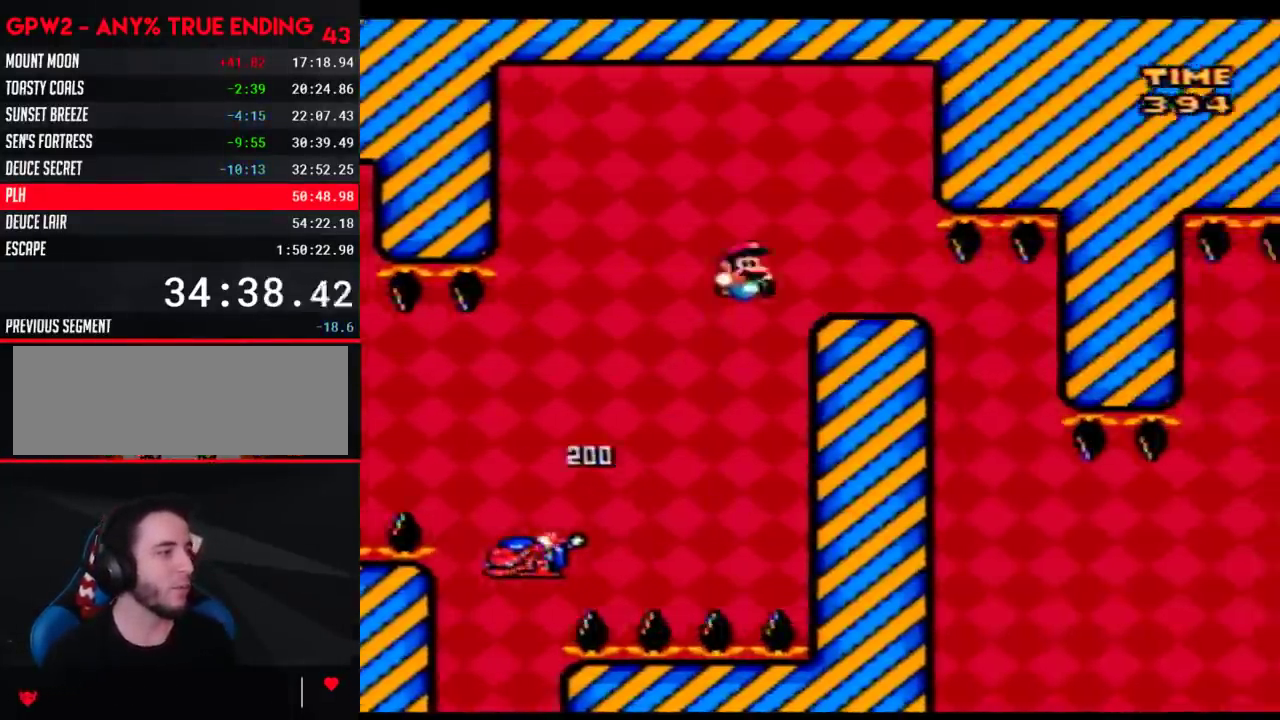
{"buttons": ["Y"], "events": [[67, "B", "up"], [100, "DPAD_RIGHT", "up"], [200, "DPAD_LEFT", "down"], [317, "DPAD_LEFT", "up"], [350, "DPAD_RIGHT", "down"], [483, "DPAD_RIGHT", "up"]]}
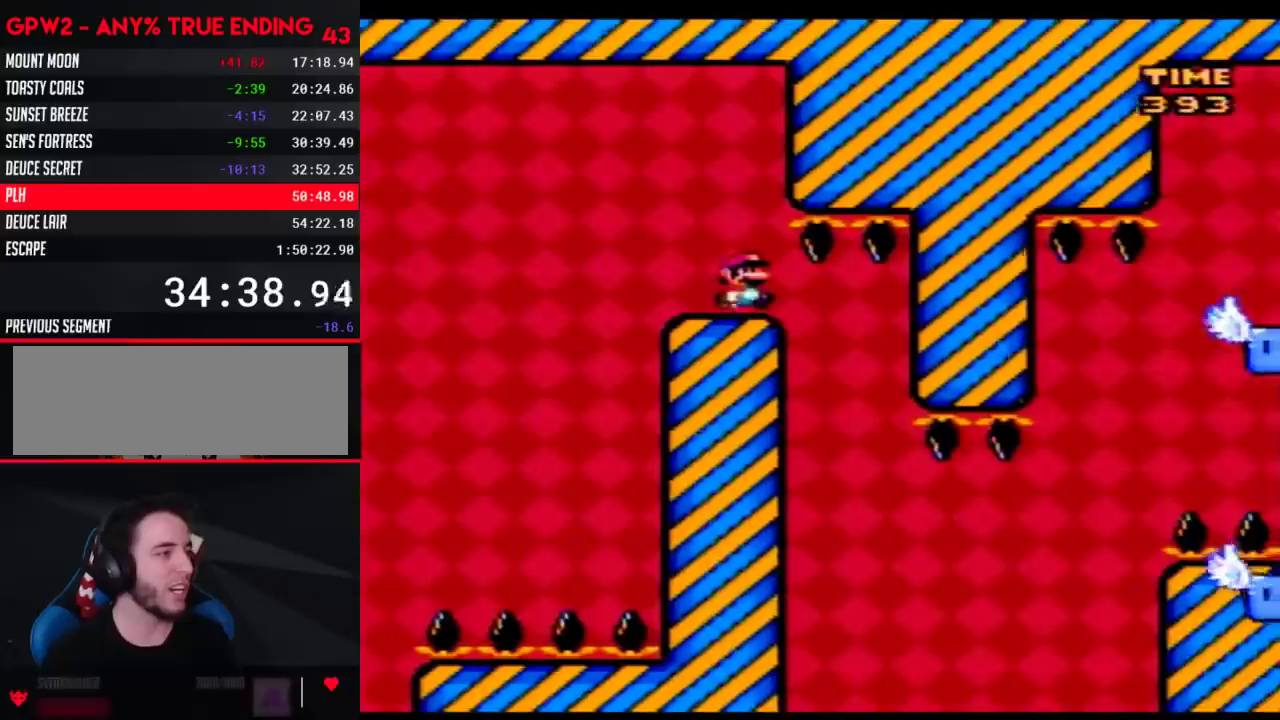
{"buttons": ["Y"], "events": [[250, "DPAD_RIGHT", "down"], [317, "DPAD_RIGHT", "up"]]}
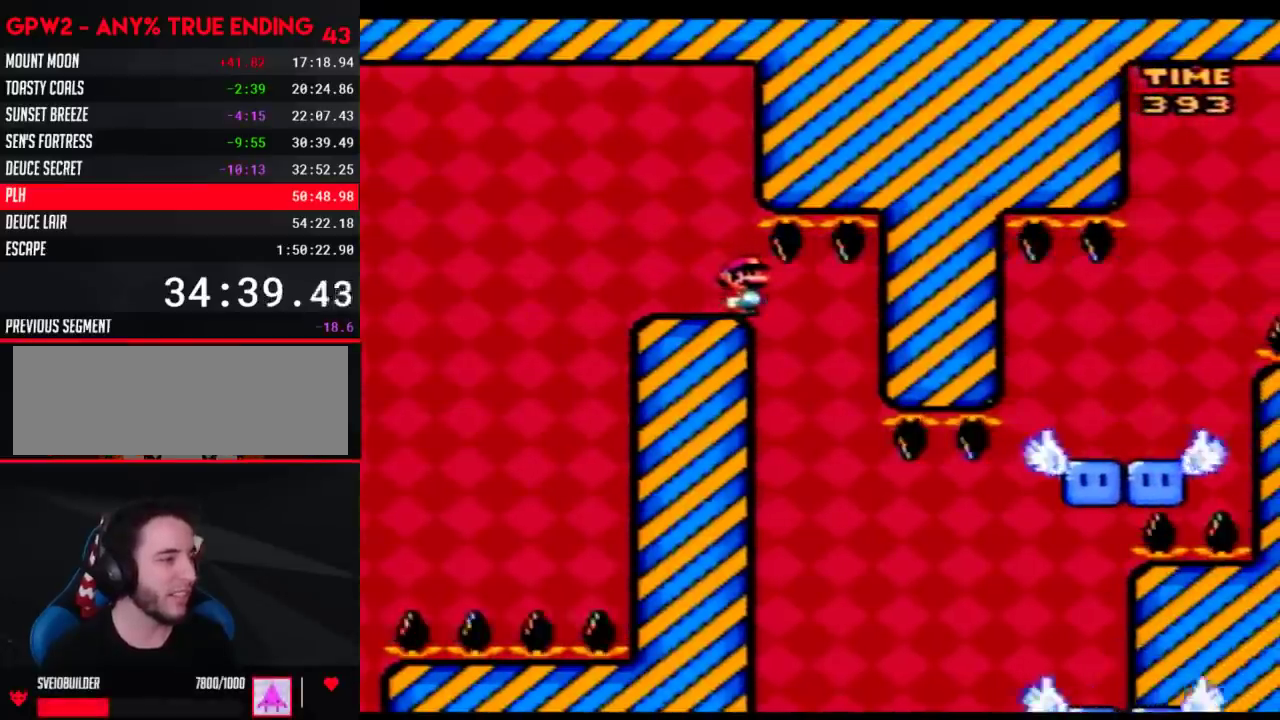
{"buttons": ["Y", "DPAD_RIGHT"], "events": [[67, "DPAD_RIGHT", "down"], [283, "DPAD_RIGHT", "up"], [317, "DPAD_LEFT", "down"], [417, "DPAD_LEFT", "up"], [417, "DPAD_RIGHT", "down"]]}
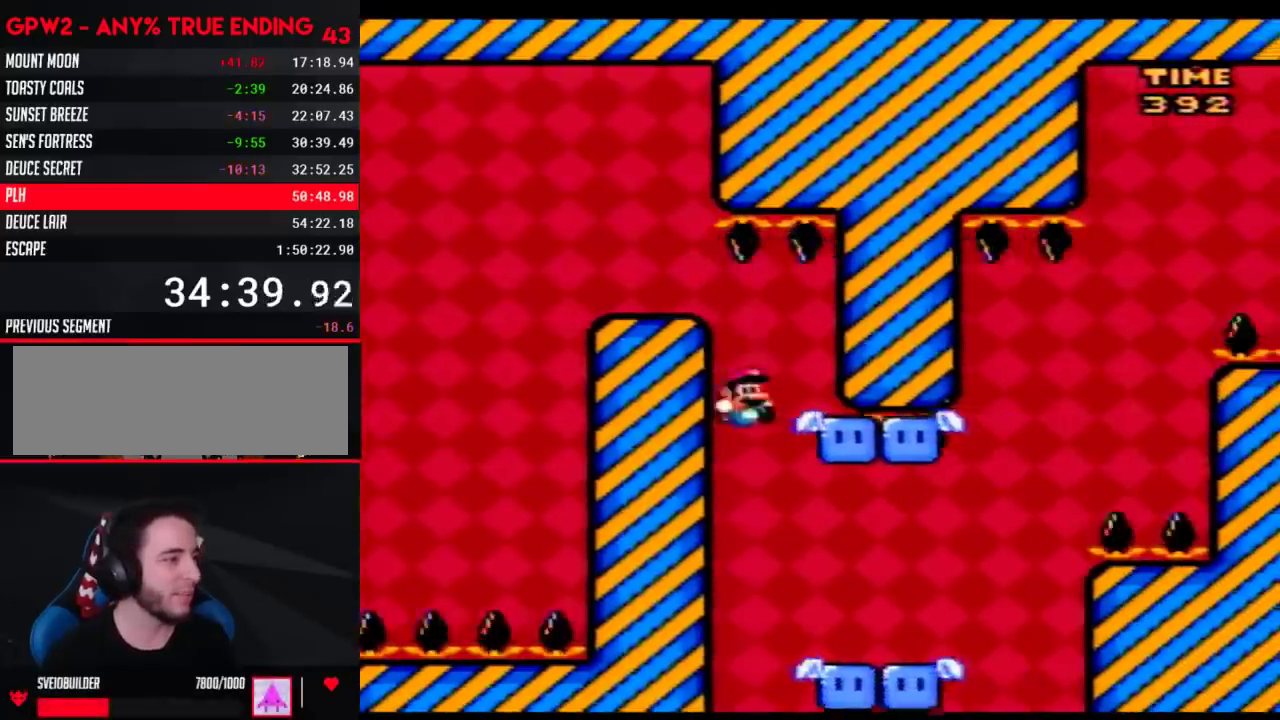
{"buttons": ["Y"], "events": [[233, "DPAD_RIGHT", "up"], [267, "DPAD_LEFT", "down"], [350, "DPAD_LEFT", "up"], [383, "DPAD_RIGHT", "down"], [450, "DPAD_RIGHT", "up"]]}
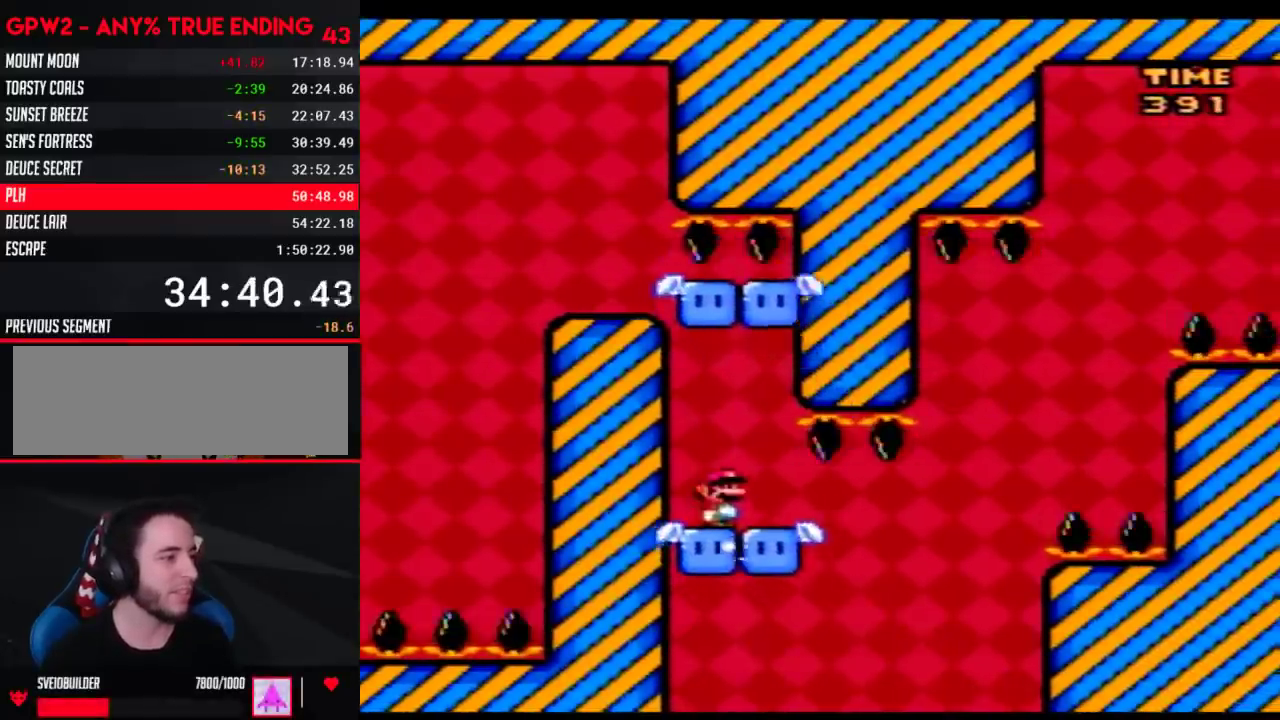
{"buttons": ["Y", "DPAD_RIGHT"], "events": [[500, "DPAD_RIGHT", "down"]]}
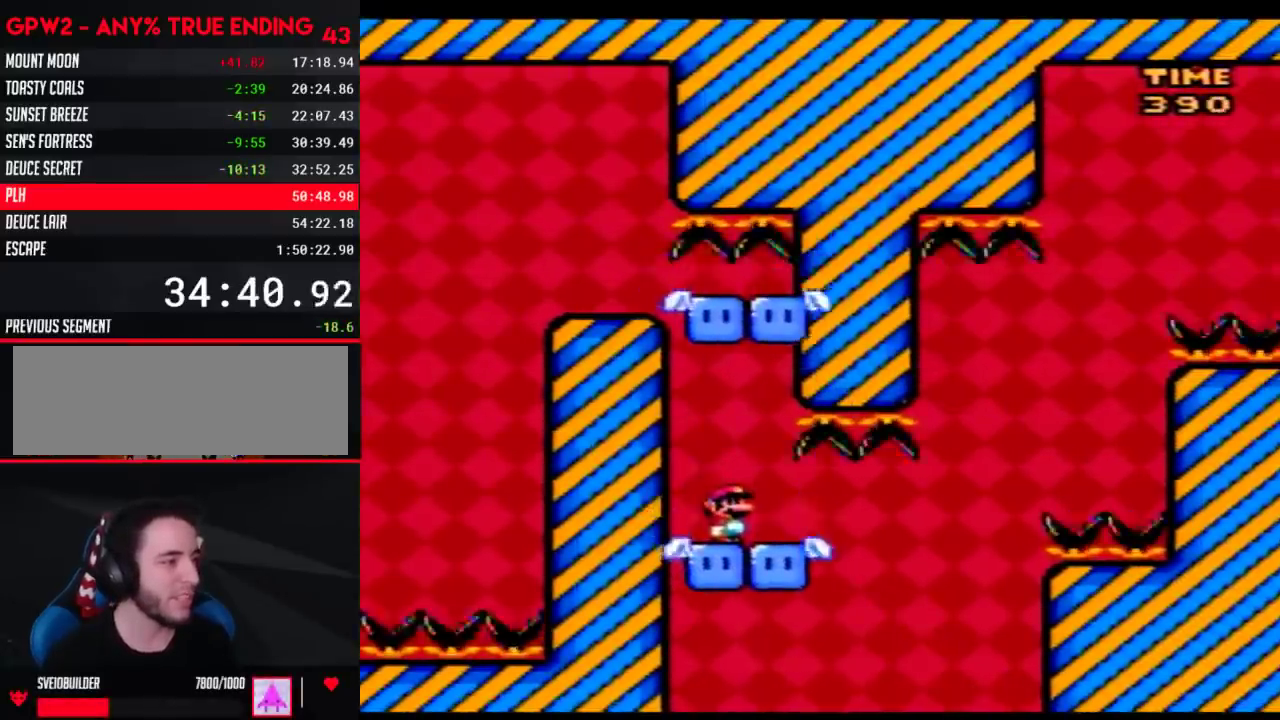
{"buttons": ["B", "Y", "DPAD_RIGHT"], "events": [[350, "B", "down"]]}
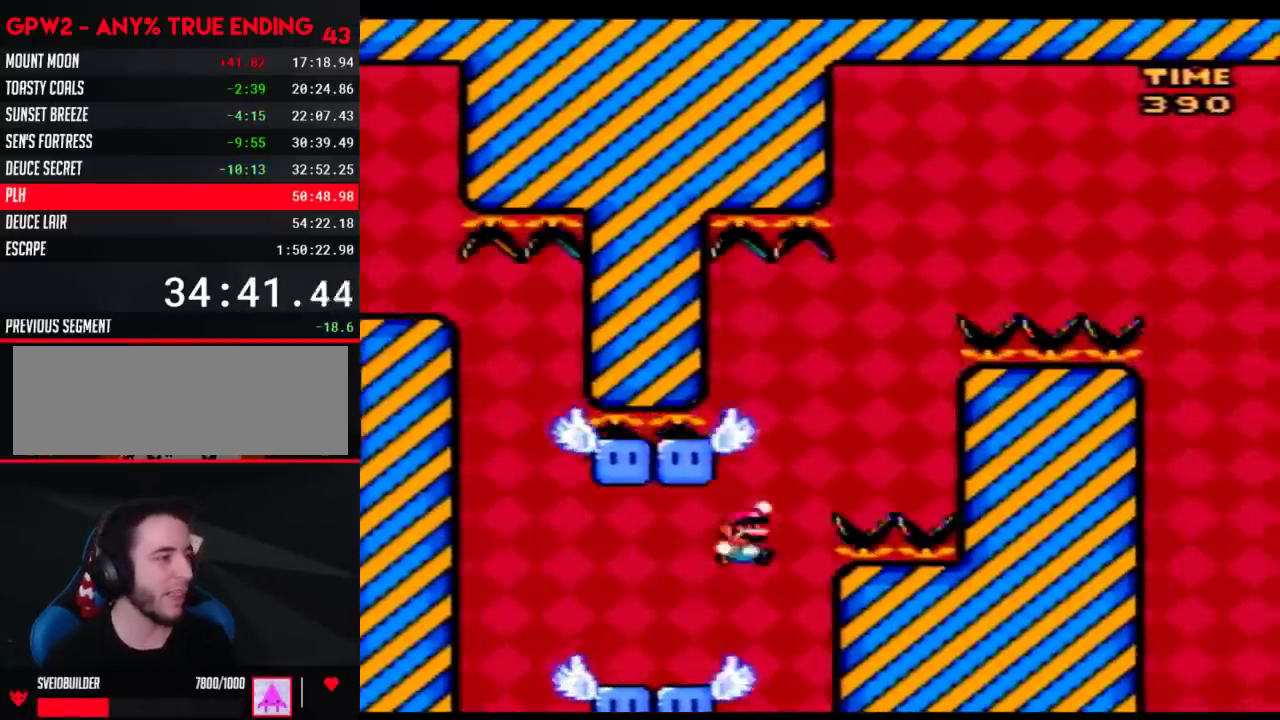
{"buttons": ["Y"], "events": [[33, "DPAD_RIGHT", "up"], [67, "DPAD_LEFT", "down"], [317, "DPAD_LEFT", "up"], [350, "DPAD_RIGHT", "down"], [417, "B", "up"], [450, "DPAD_RIGHT", "up"]]}
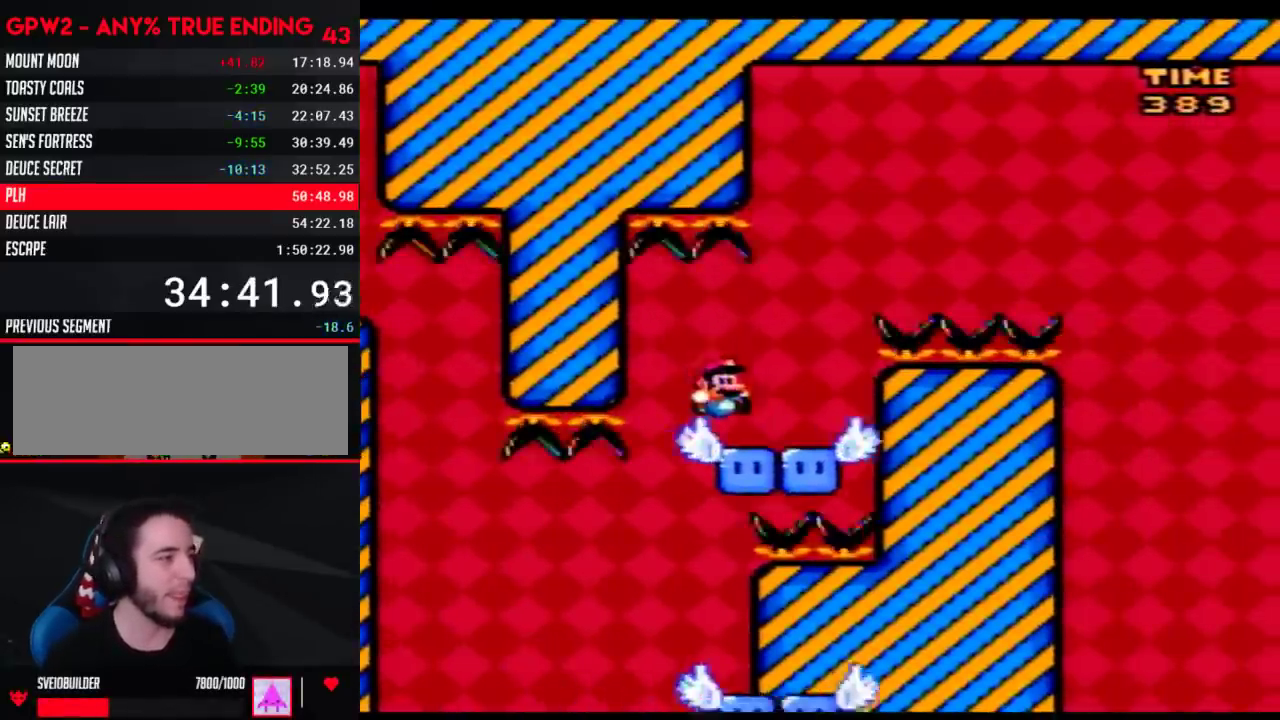
{"buttons": ["Y"], "events": [[133, "DPAD_RIGHT", "down"], [167, "B", "down"], [250, "DPAD_RIGHT", "up"], [483, "B", "up"]]}
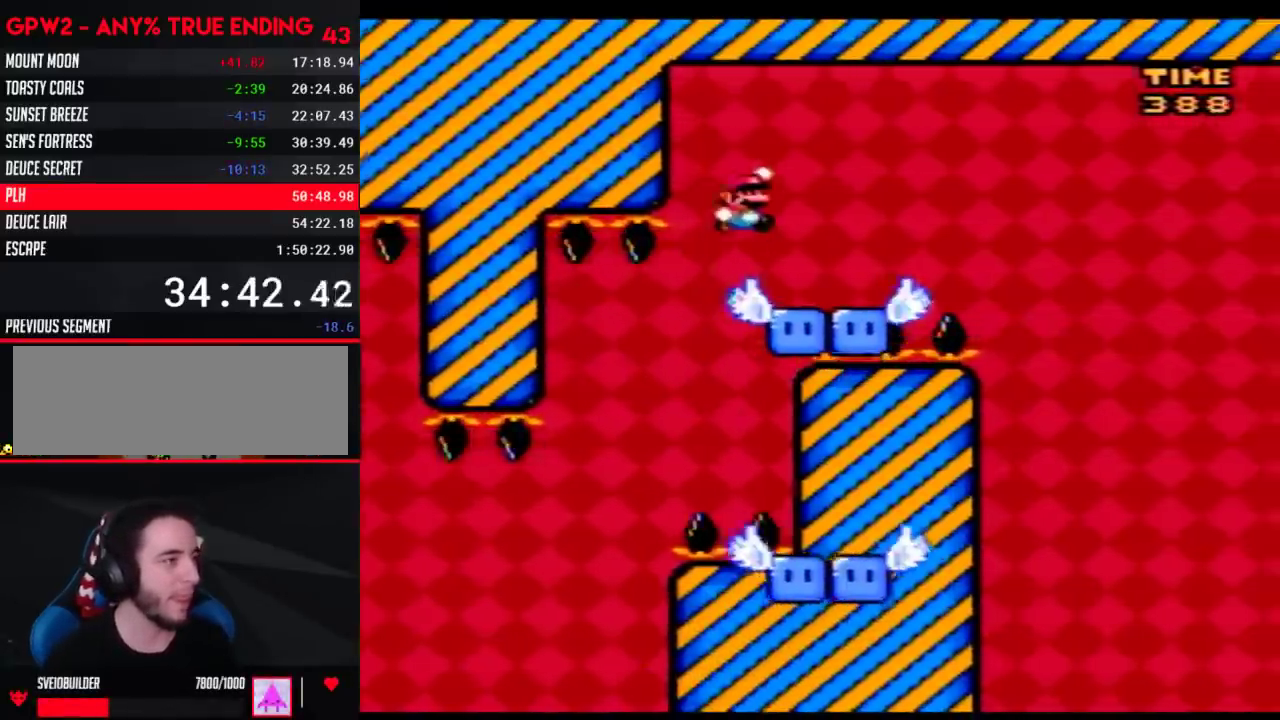
{"buttons": ["A", "Y", "DPAD_RIGHT"], "events": [[67, "DPAD_RIGHT", "down"], [417, "A", "down"]]}
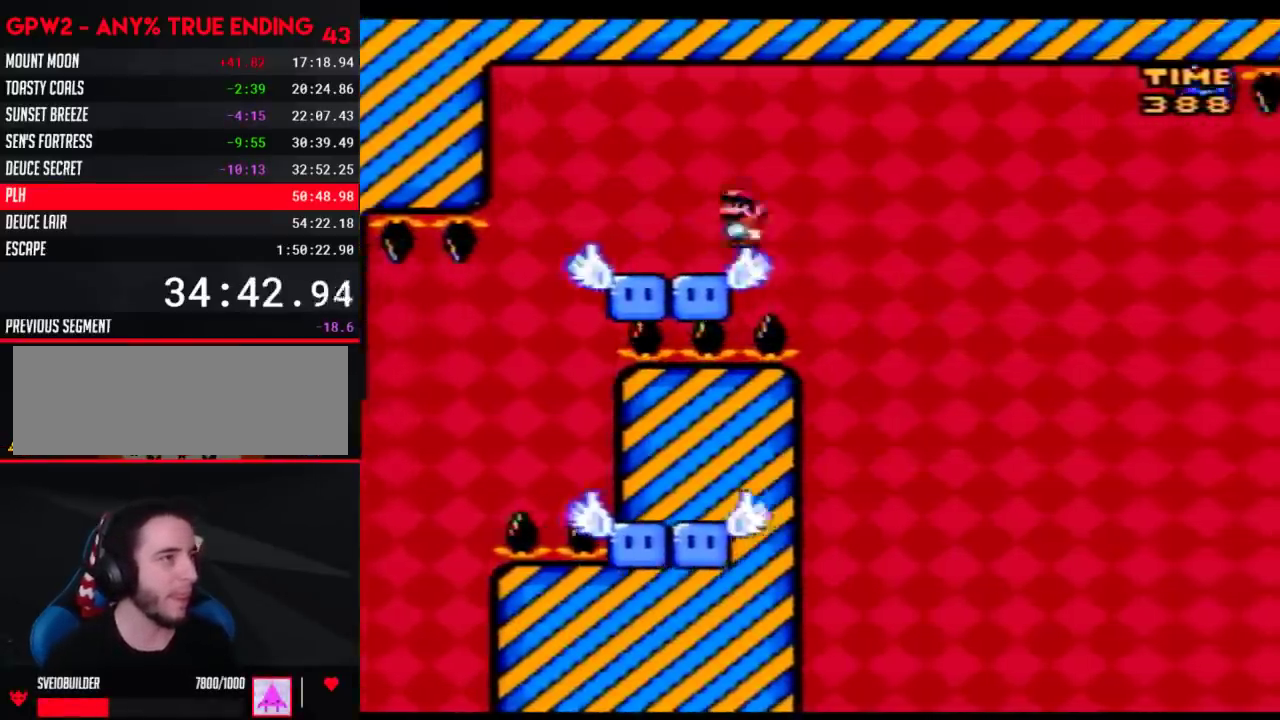
{"buttons": ["Y", "DPAD_RIGHT"], "events": [[383, "A", "up"]]}
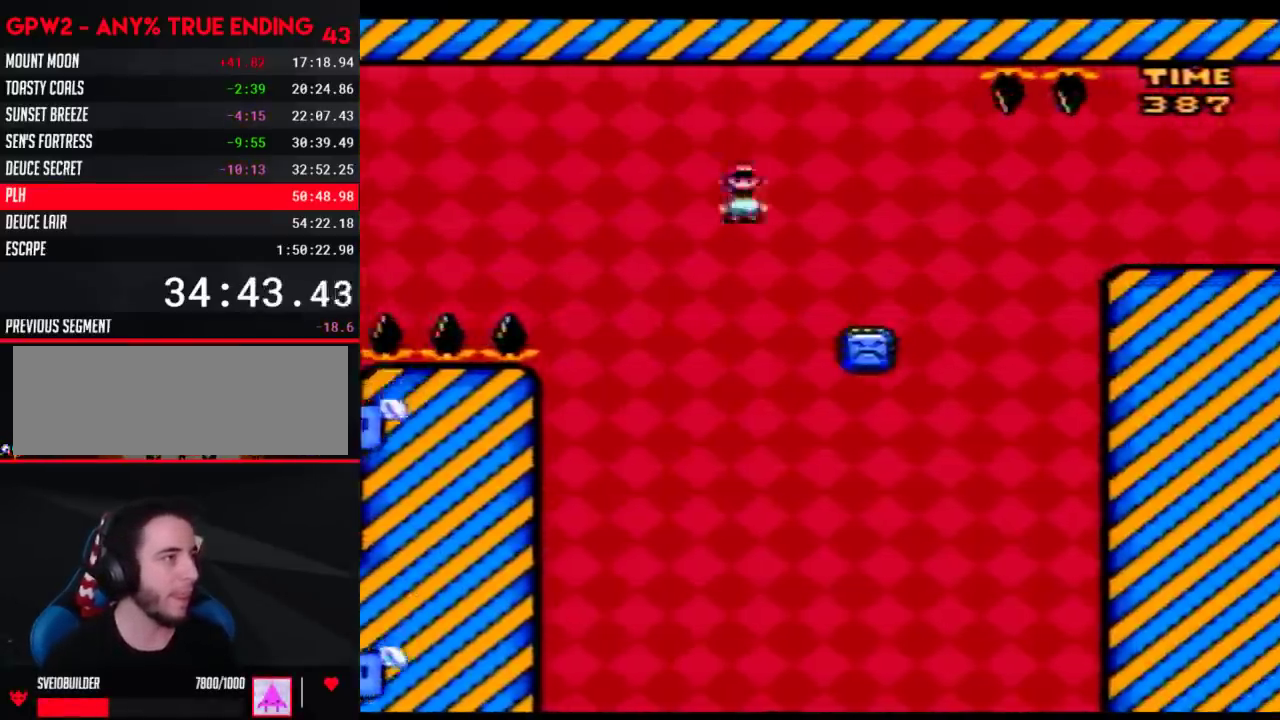
{"buttons": ["A", "Y", "DPAD_RIGHT"], "events": [[100, "A", "down"], [233, "A", "up"], [350, "A", "down"]]}
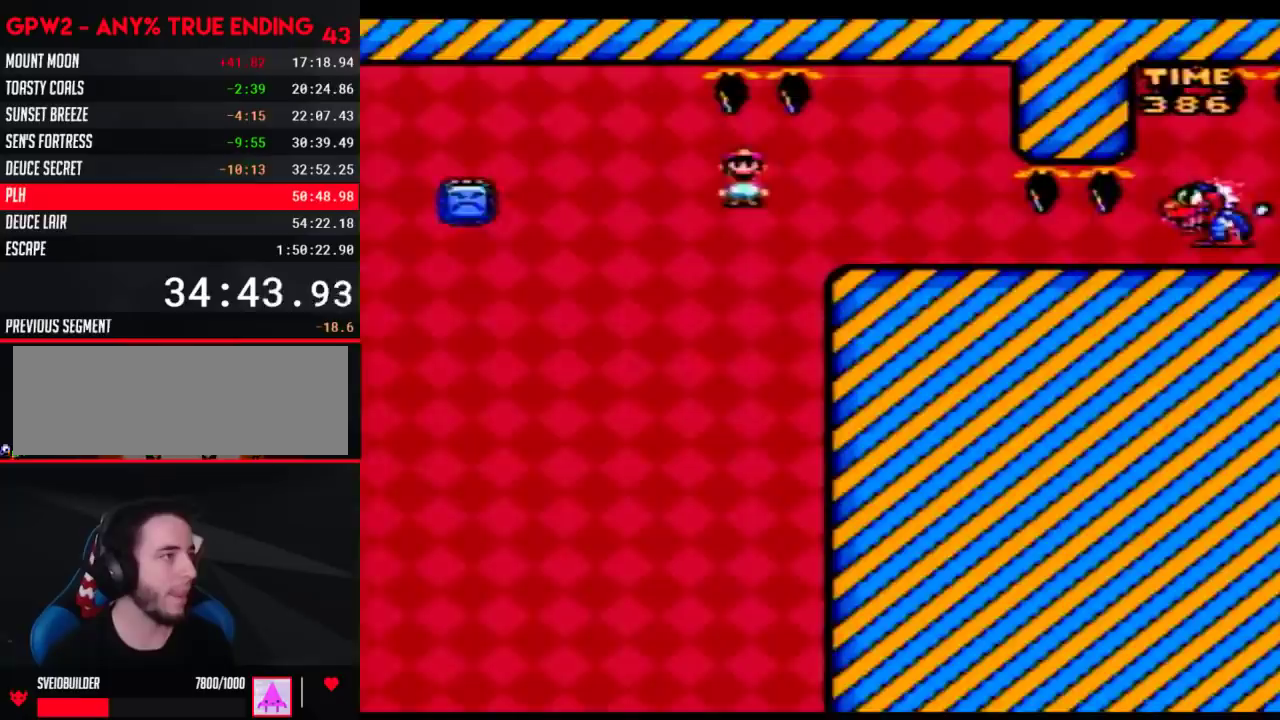
{"buttons": ["Y"], "events": [[250, "A", "up"], [500, "DPAD_RIGHT", "up"]]}
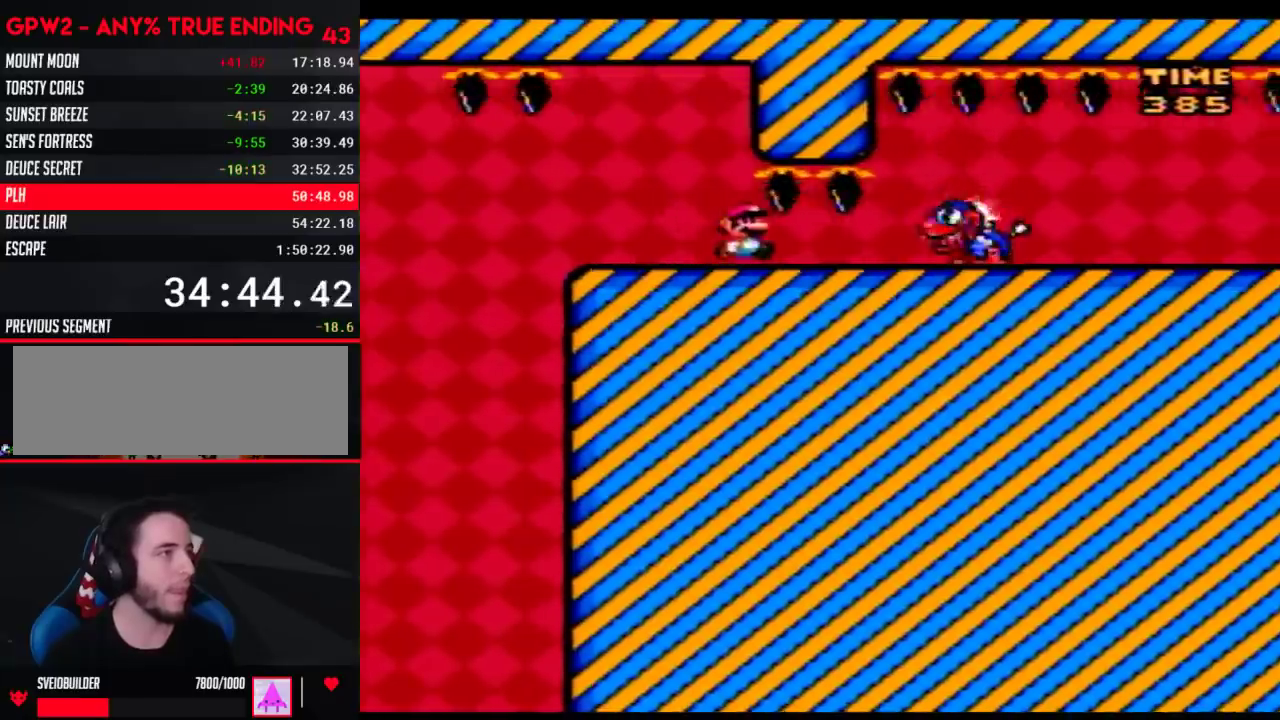
{"buttons": ["Y"], "events": [[33, "DPAD_LEFT", "down"], [167, "DPAD_LEFT", "up"], [200, "DPAD_RIGHT", "down"], [267, "DPAD_RIGHT", "up"]]}
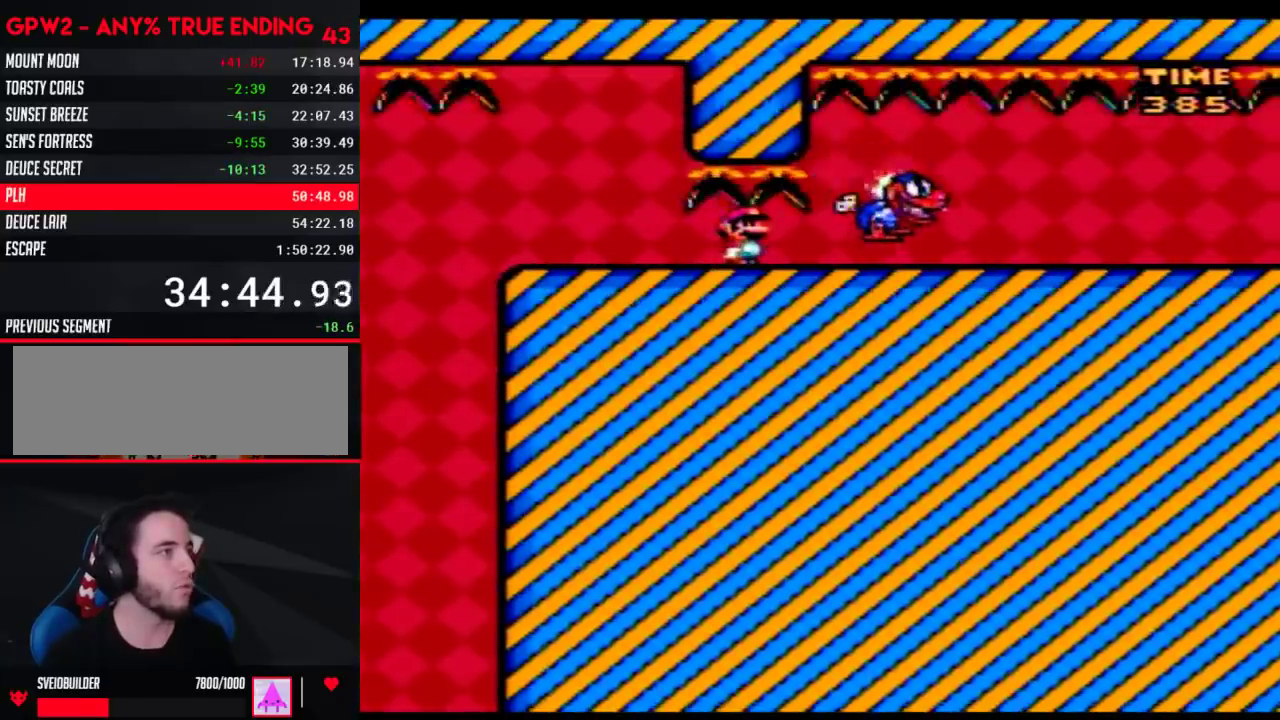
{"buttons": ["Y"], "events": []}
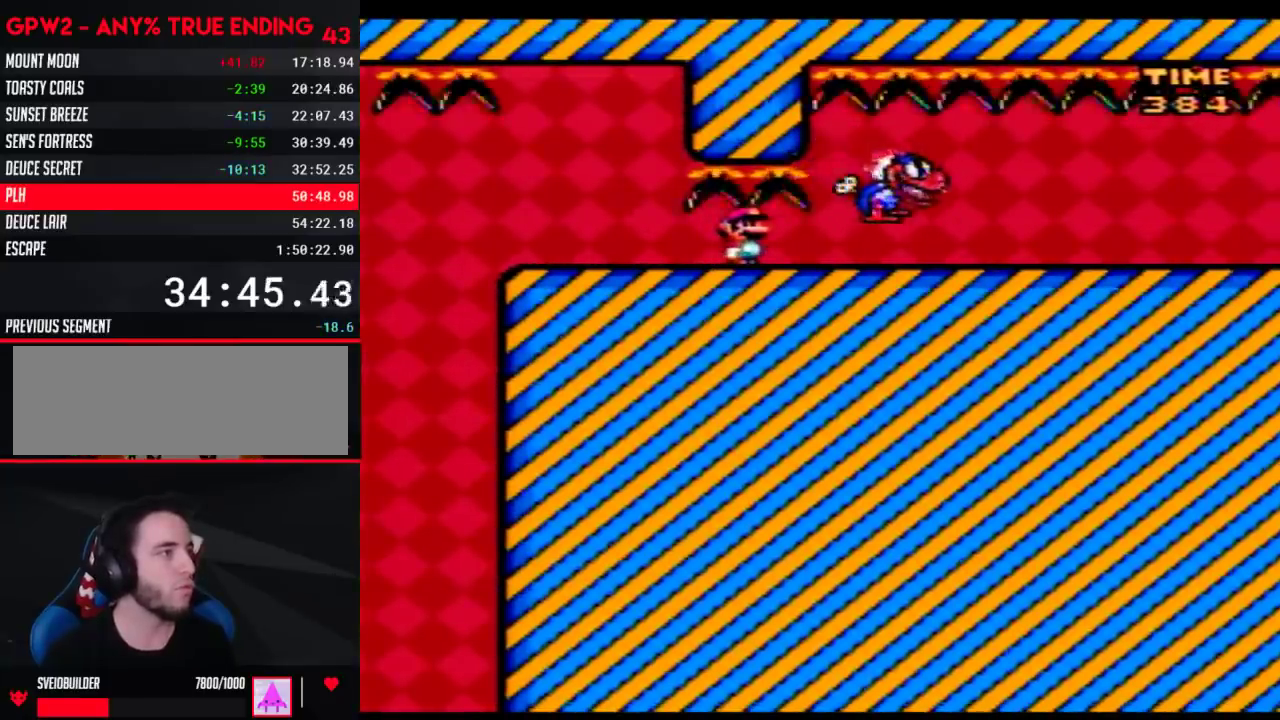
{"buttons": ["Y"], "events": []}
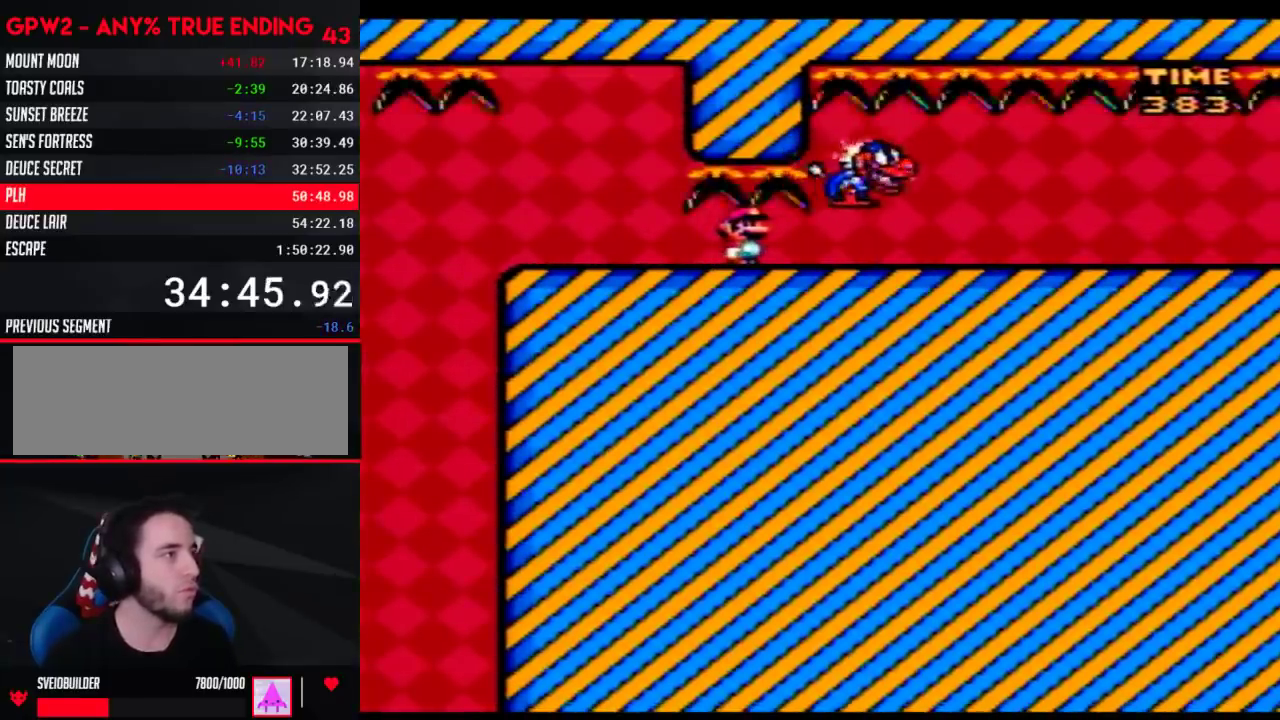
{"buttons": ["Y", "DPAD_RIGHT"], "events": [[483, "DPAD_RIGHT", "down"]]}
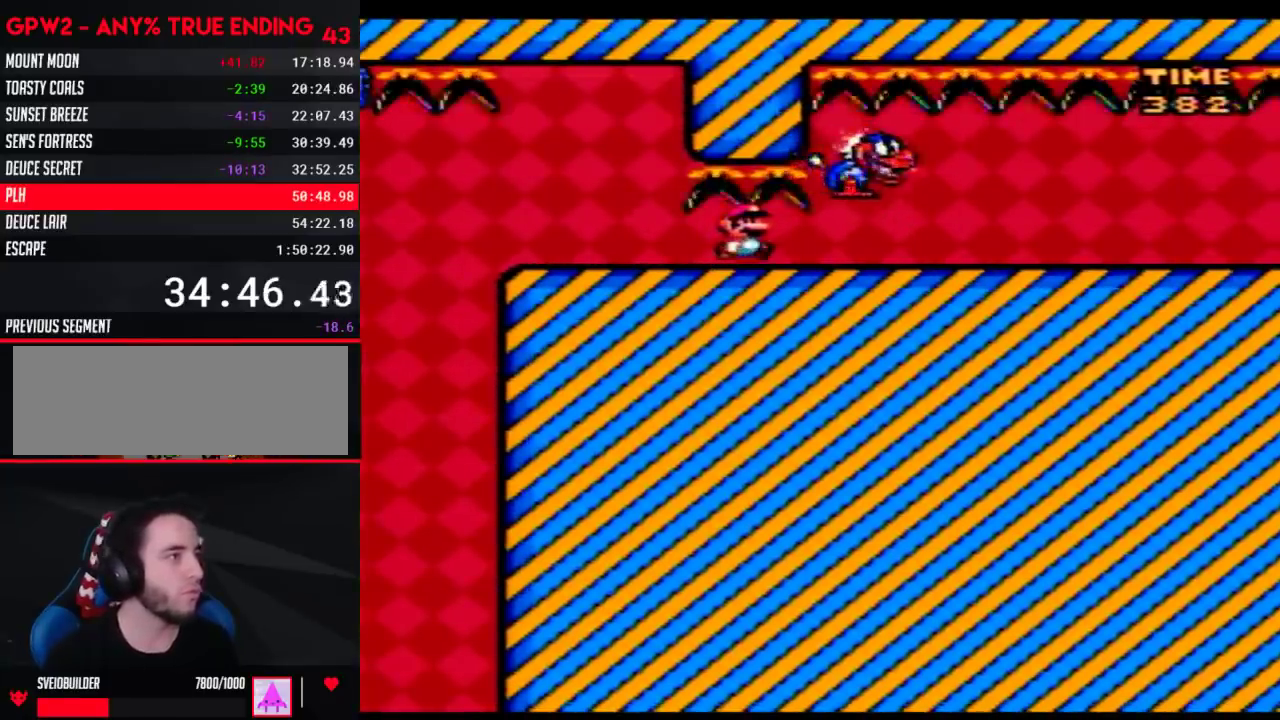
{"buttons": ["Y", "DPAD_RIGHT"], "events": []}
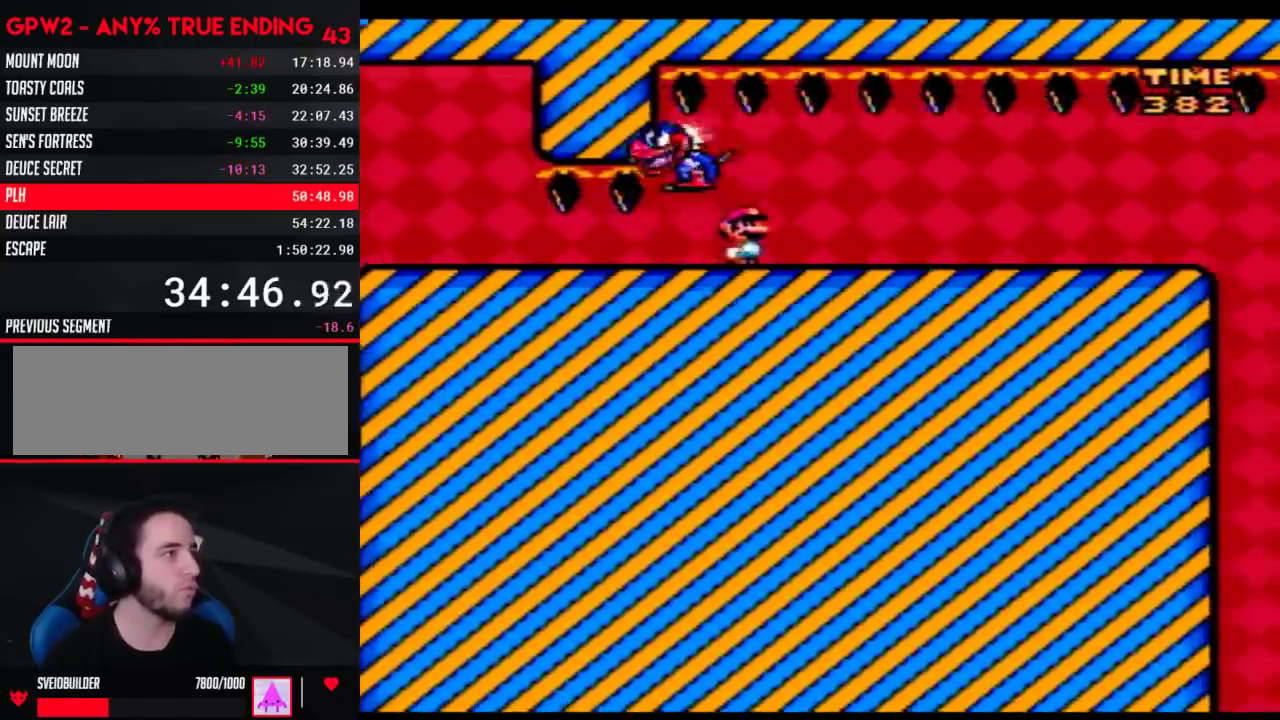
{"buttons": ["Y", "DPAD_RIGHT"], "events": []}
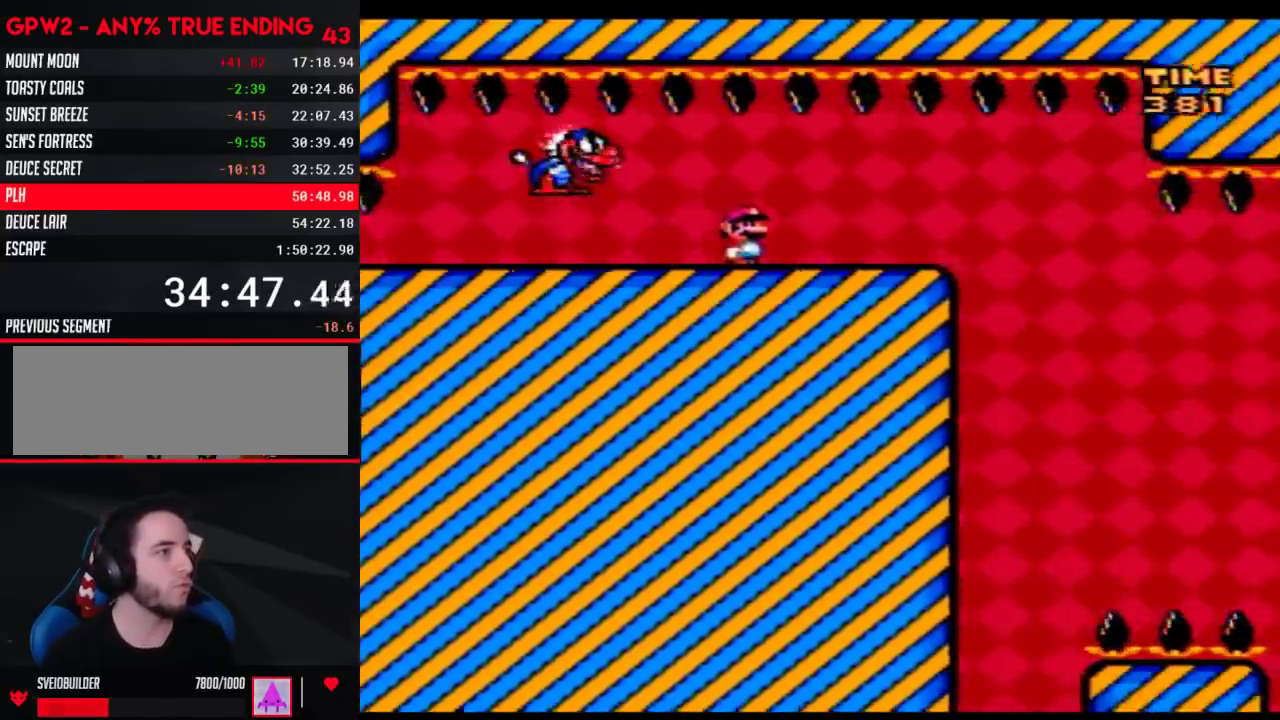
{"buttons": ["Y", "DPAD_RIGHT"], "events": [[250, "DPAD_RIGHT", "up"], [283, "DPAD_LEFT", "down"], [417, "DPAD_LEFT", "up"], [483, "DPAD_RIGHT", "down"]]}
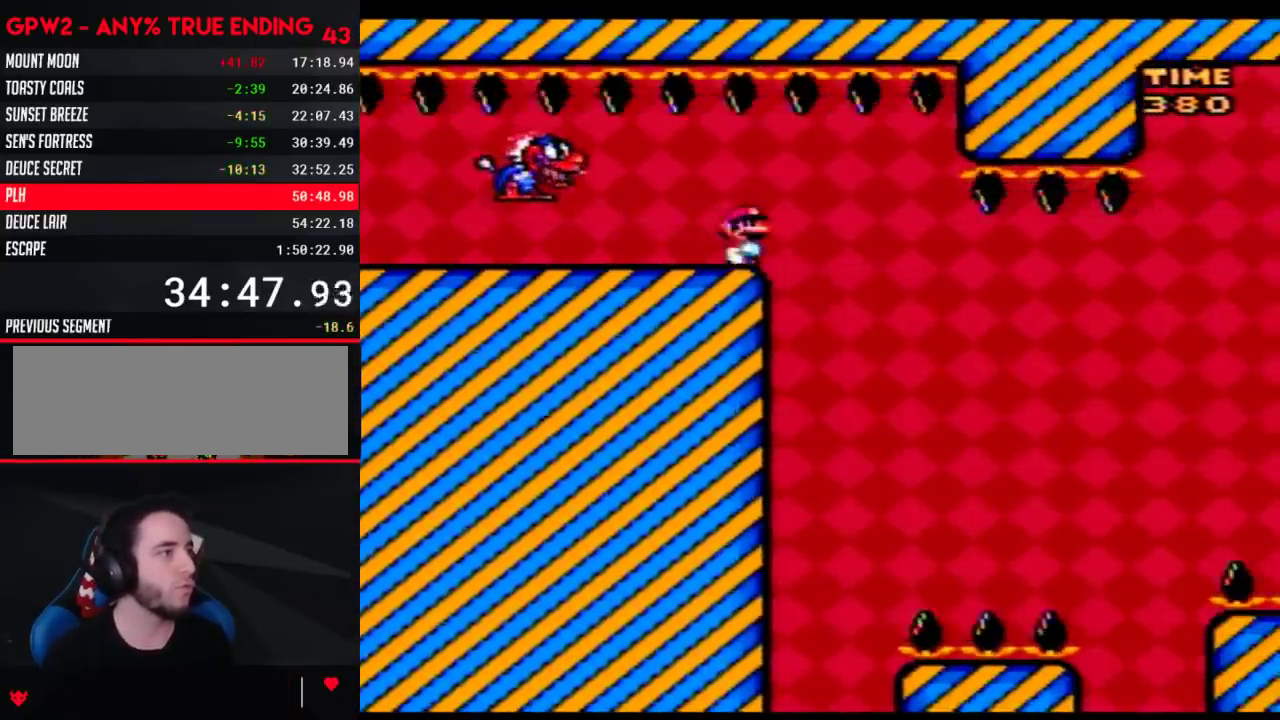
{"buttons": ["Y", "DPAD_LEFT"], "events": [[67, "DPAD_RIGHT", "up"], [350, "DPAD_LEFT", "down"]]}